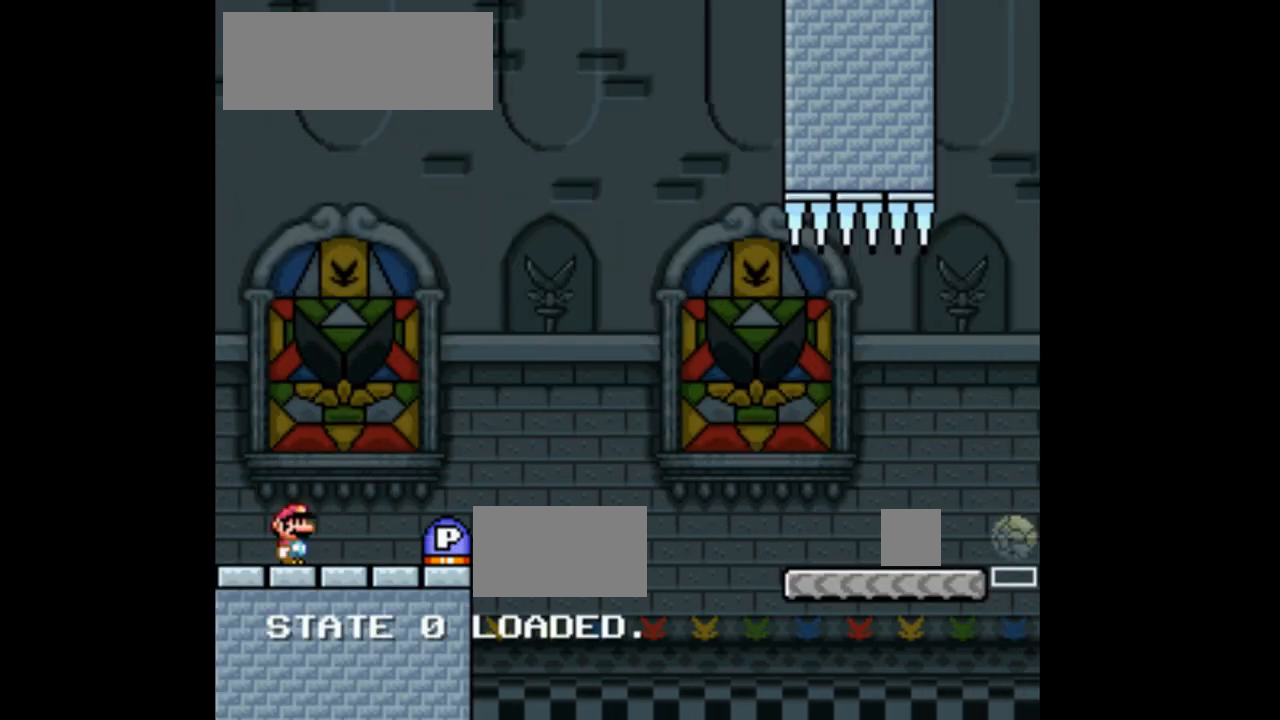
Gameplay with a controller (Nintendo layout); each line is a JSON object with the inputs held at the frame after it. "events" lists button and stick changes between this image and that frame as [ms after this image, input, new state], when the widget could be followed in between. Not read: L3 R1 R3 Y.
{"buttons": ["X", "DPAD_RIGHT"], "events": [[67, "DPAD_RIGHT", "down"], [100, "X", "down"]]}
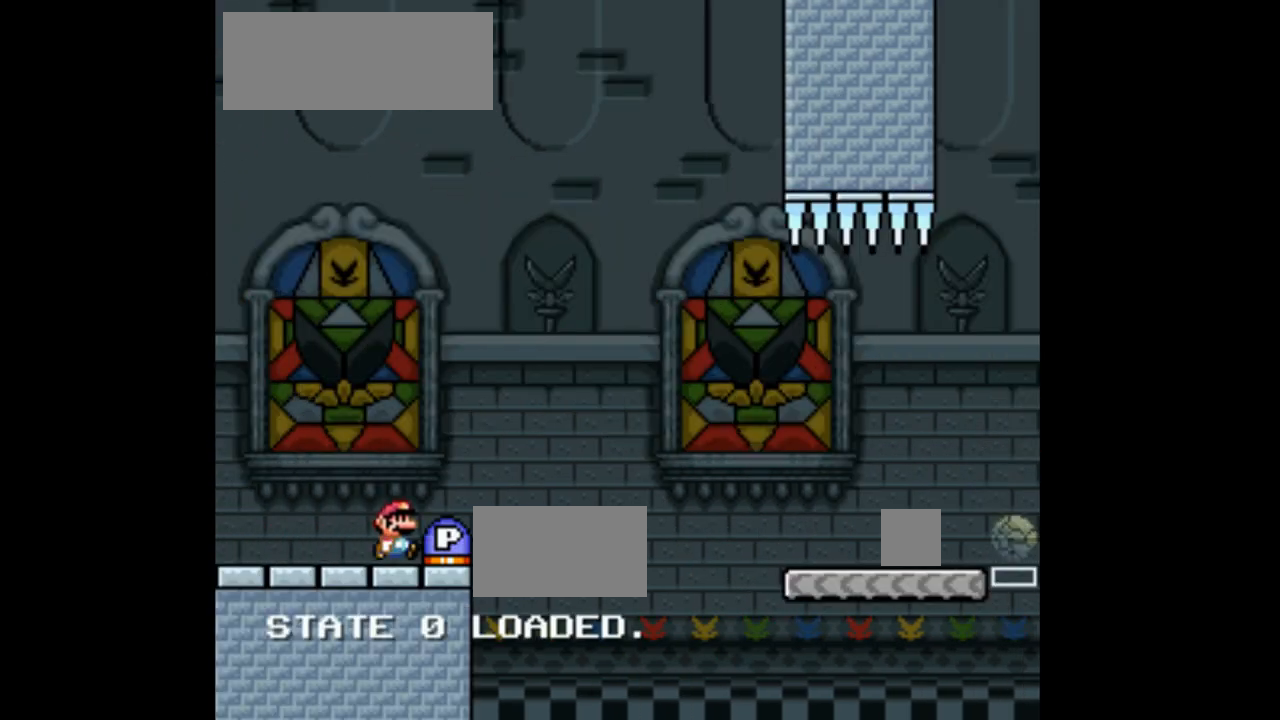
{"buttons": ["X", "DPAD_UP", "DPAD_RIGHT"], "events": [[167, "A", "down"], [333, "DPAD_UP", "down"], [400, "A", "up"]]}
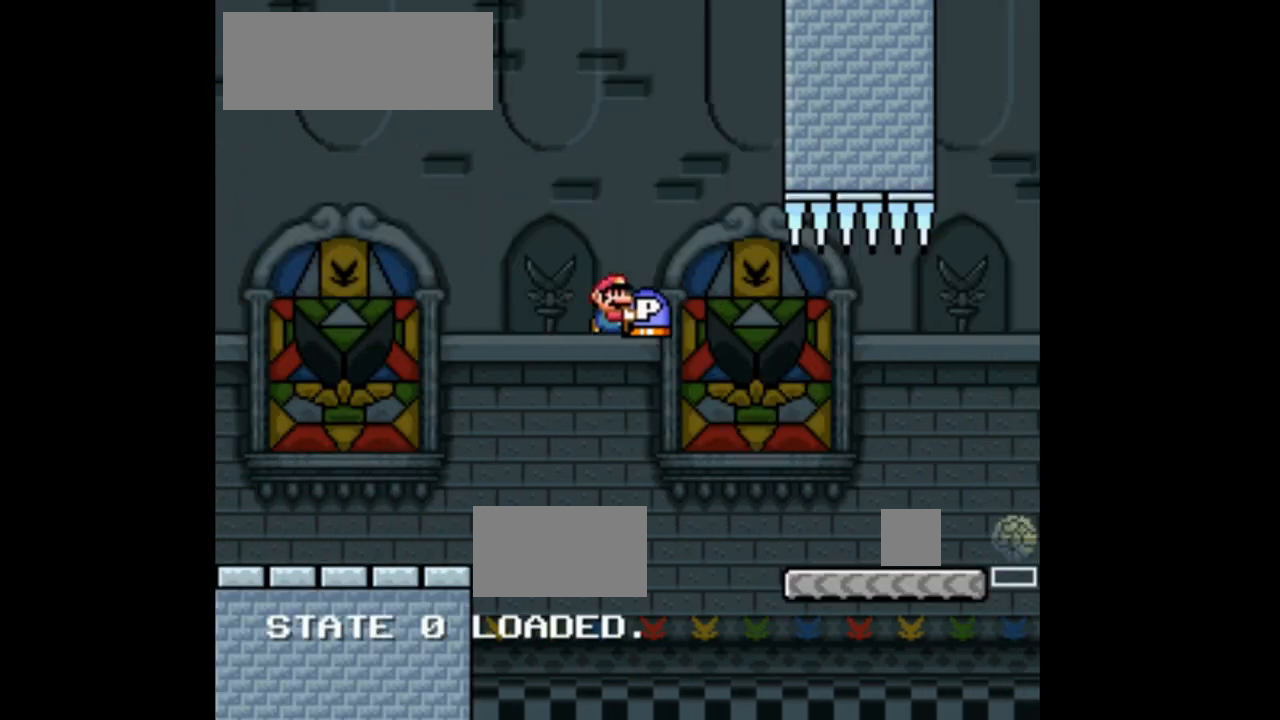
{"buttons": ["X", "DPAD_UP"], "events": [[100, "A", "down"], [300, "A", "up"], [367, "DPAD_RIGHT", "up"], [367, "X", "up"], [500, "X", "down"]]}
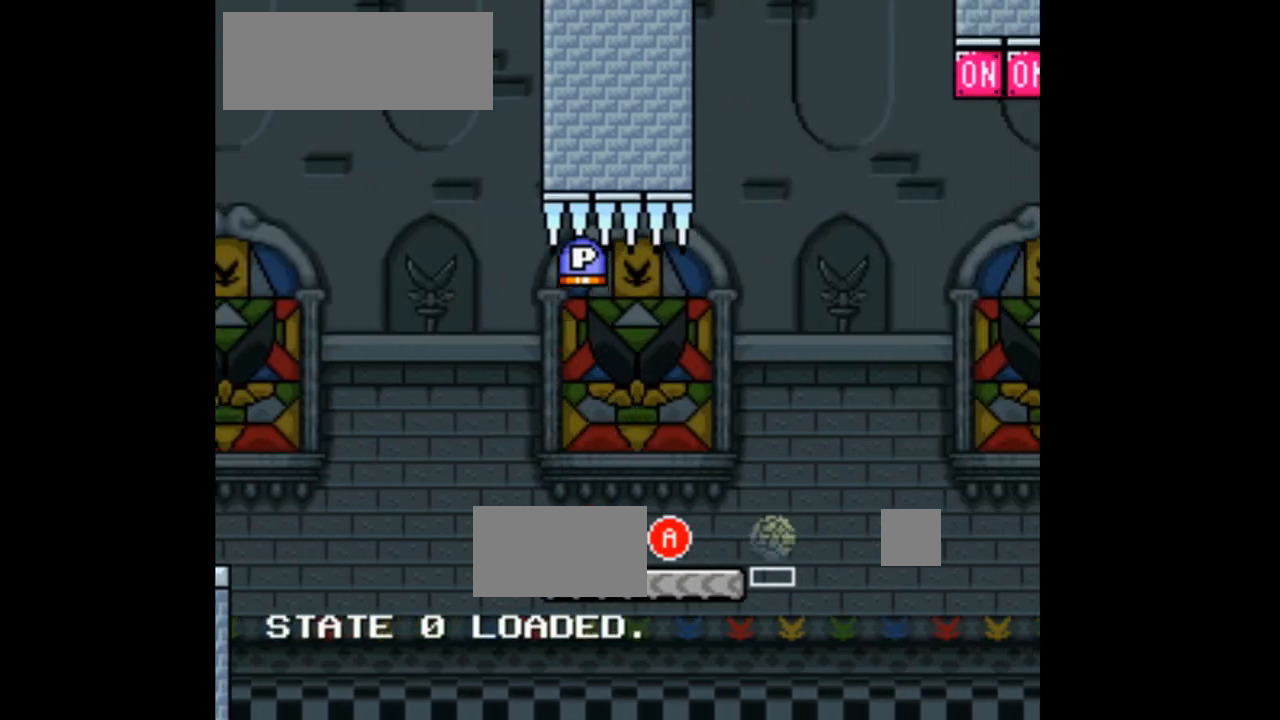
{"buttons": ["X", "DPAD_LEFT"], "events": [[100, "A", "down"], [200, "DPAD_UP", "up"], [267, "A", "up"], [367, "DPAD_LEFT", "down"]]}
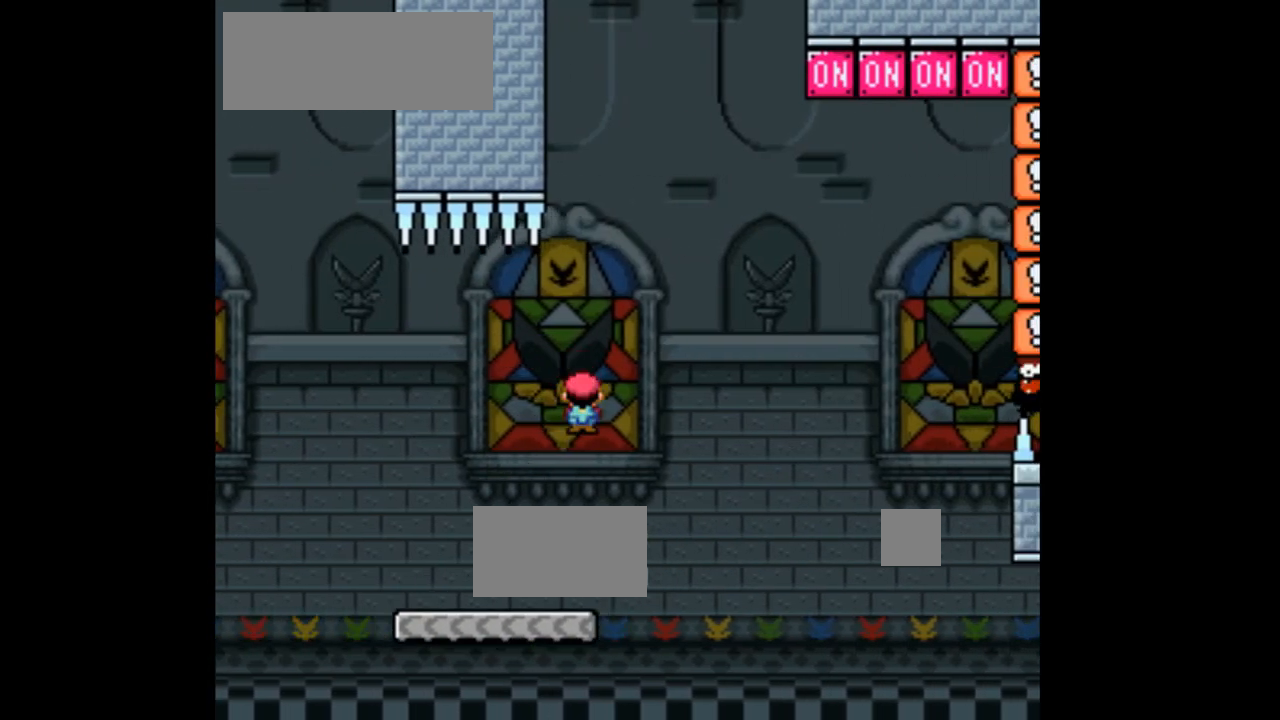
{"buttons": ["DPAD_RIGHT"], "events": [[33, "A", "down"], [33, "DPAD_LEFT", "up"], [133, "DPAD_RIGHT", "down"], [267, "DPAD_RIGHT", "up"], [333, "A", "up"], [500, "DPAD_RIGHT", "down"], [500, "X", "up"]]}
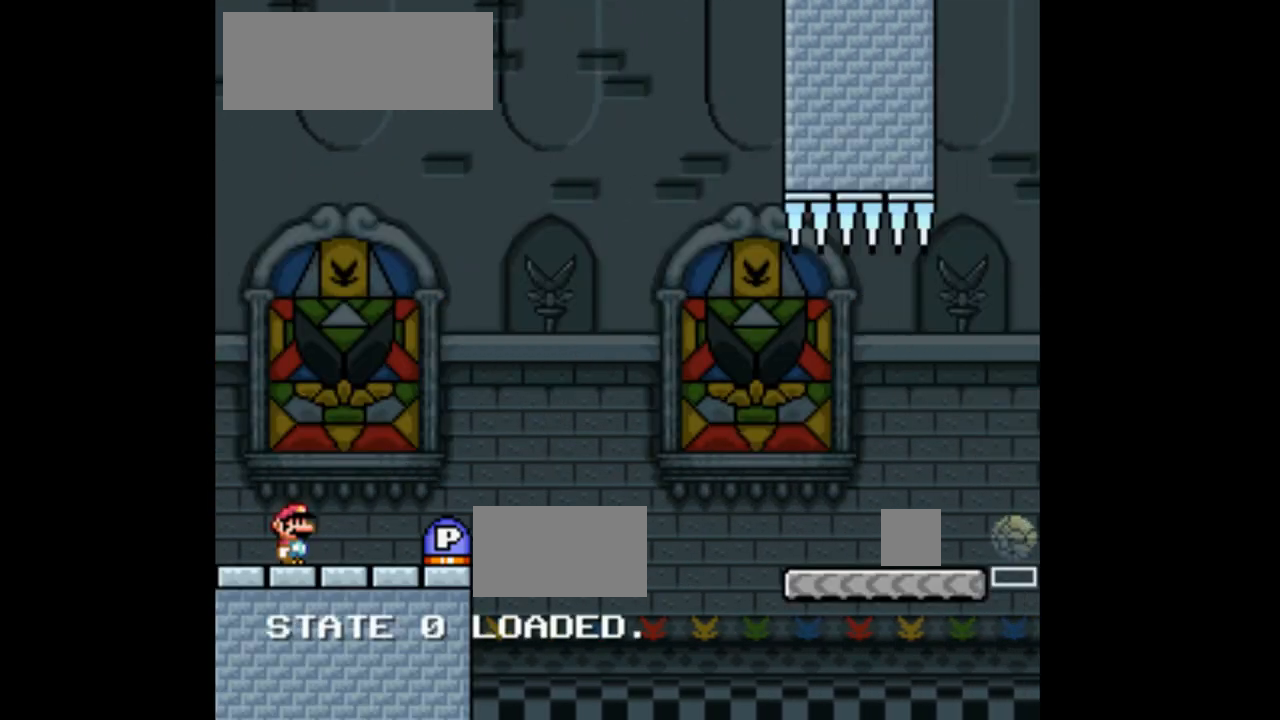
{"buttons": ["X", "DPAD_RIGHT"], "events": [[33, "DPAD_UP", "down"], [133, "X", "down"], [267, "DPAD_UP", "up"]]}
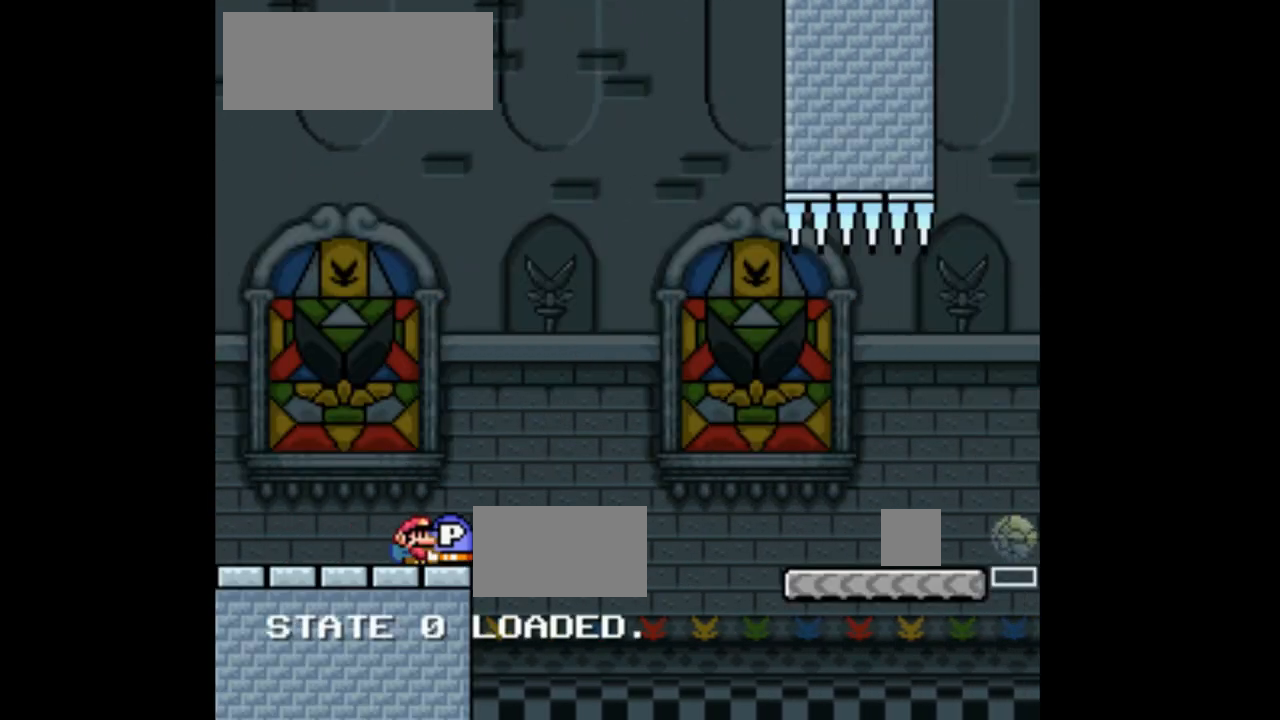
{"buttons": ["A", "X", "DPAD_UP", "DPAD_RIGHT"], "events": [[67, "A", "down"], [200, "DPAD_UP", "down"], [433, "A", "up"], [500, "A", "down"]]}
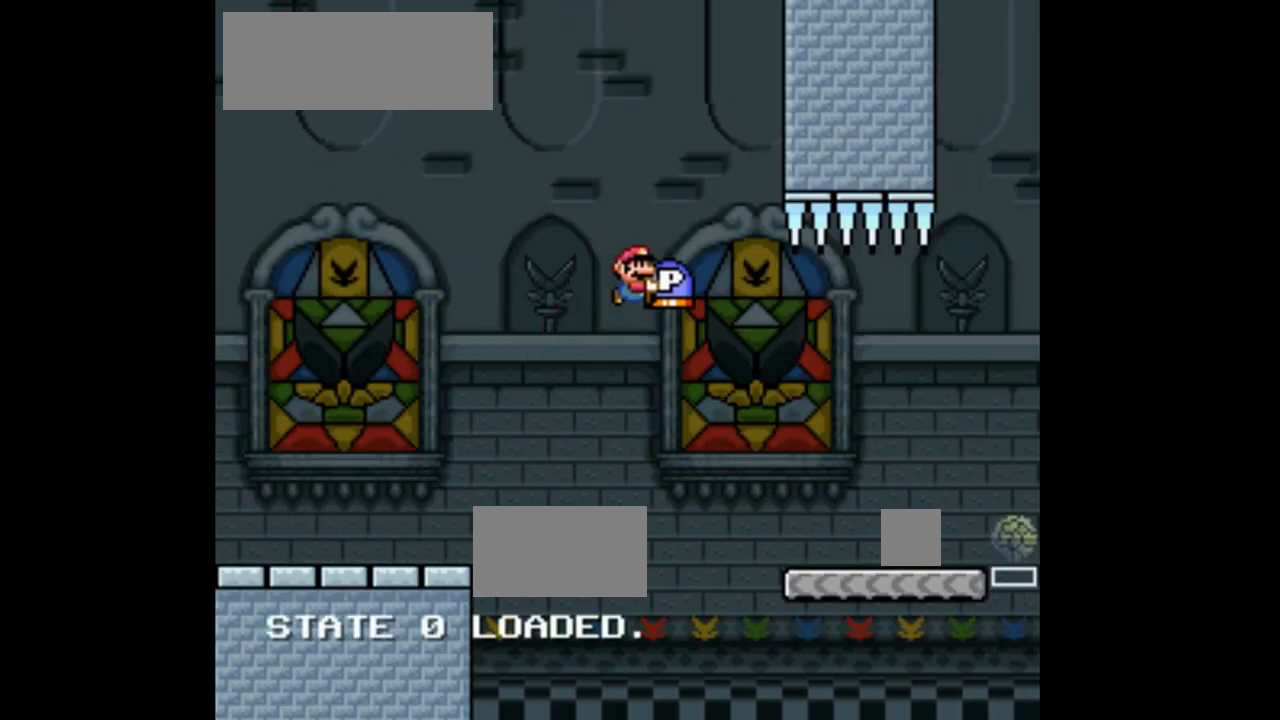
{"buttons": ["DPAD_UP"], "events": [[233, "A", "up"], [433, "X", "up"], [467, "DPAD_RIGHT", "up"]]}
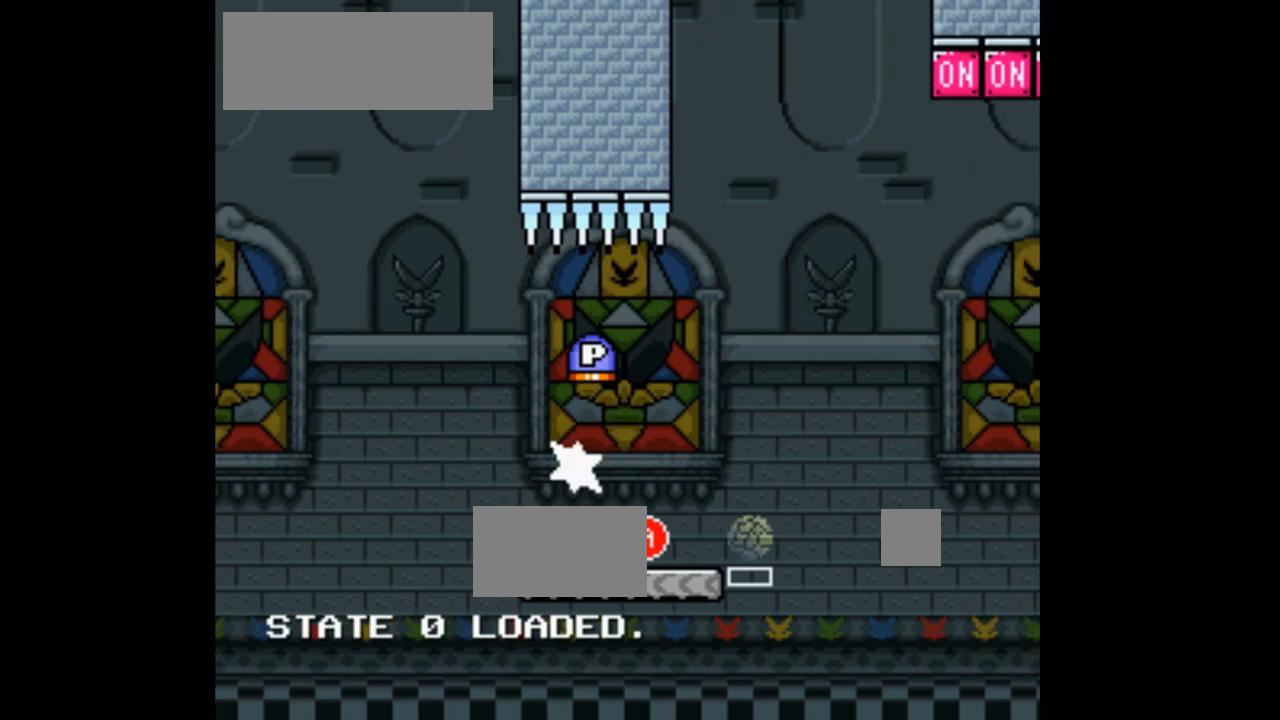
{"buttons": ["X", "DPAD_LEFT"], "events": [[67, "X", "down"], [133, "A", "down"], [167, "DPAD_UP", "up"], [433, "DPAD_LEFT", "down"], [467, "A", "up"]]}
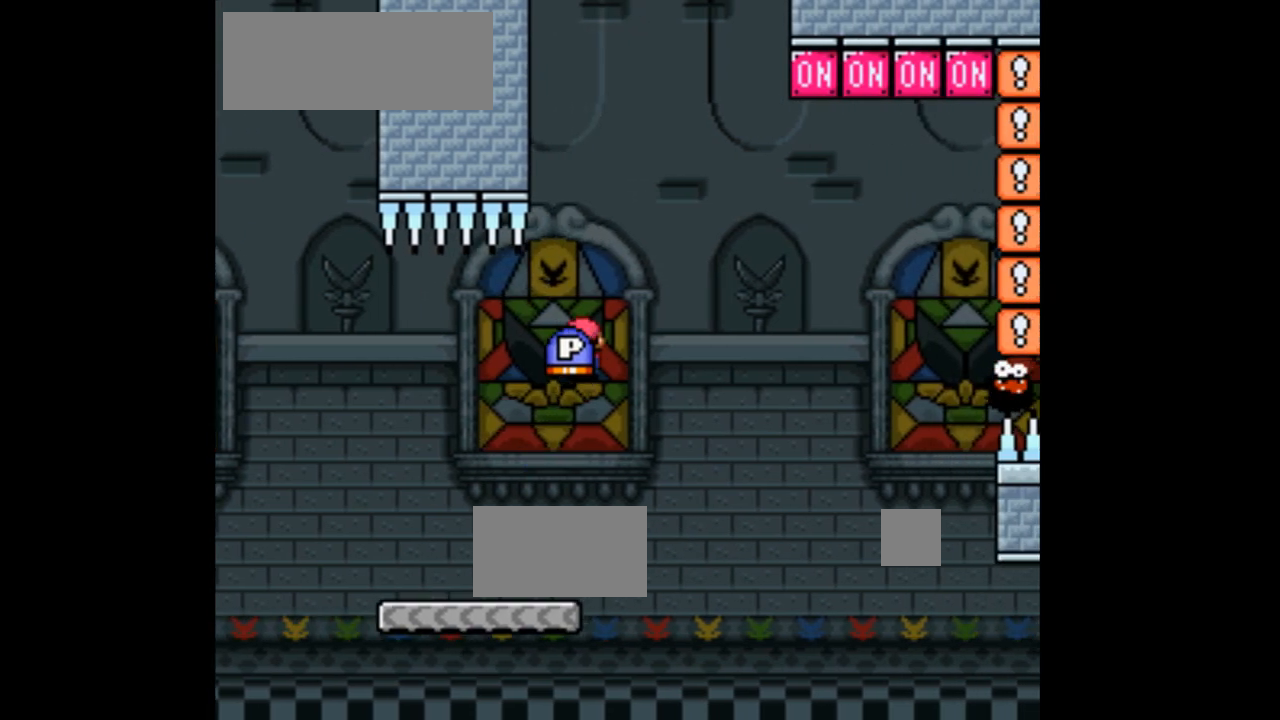
{"buttons": ["A", "X", "DPAD_RIGHT"]}
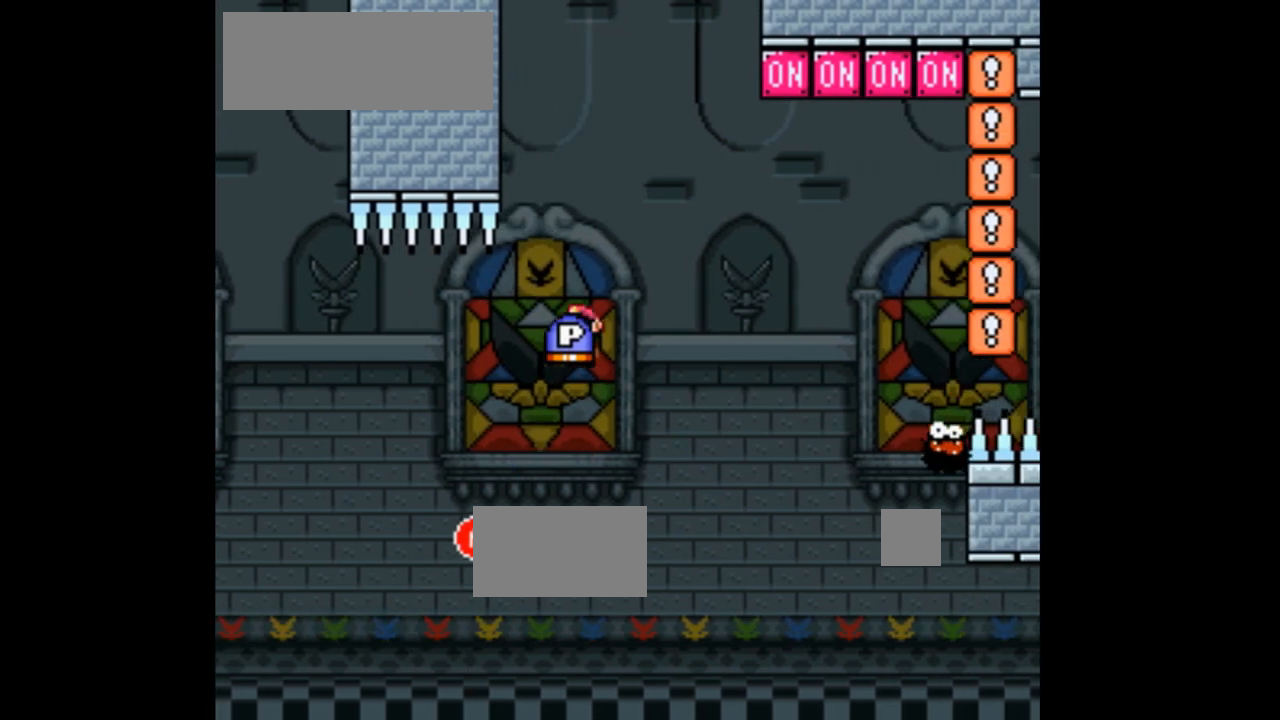
{"buttons": ["A", "X"]}